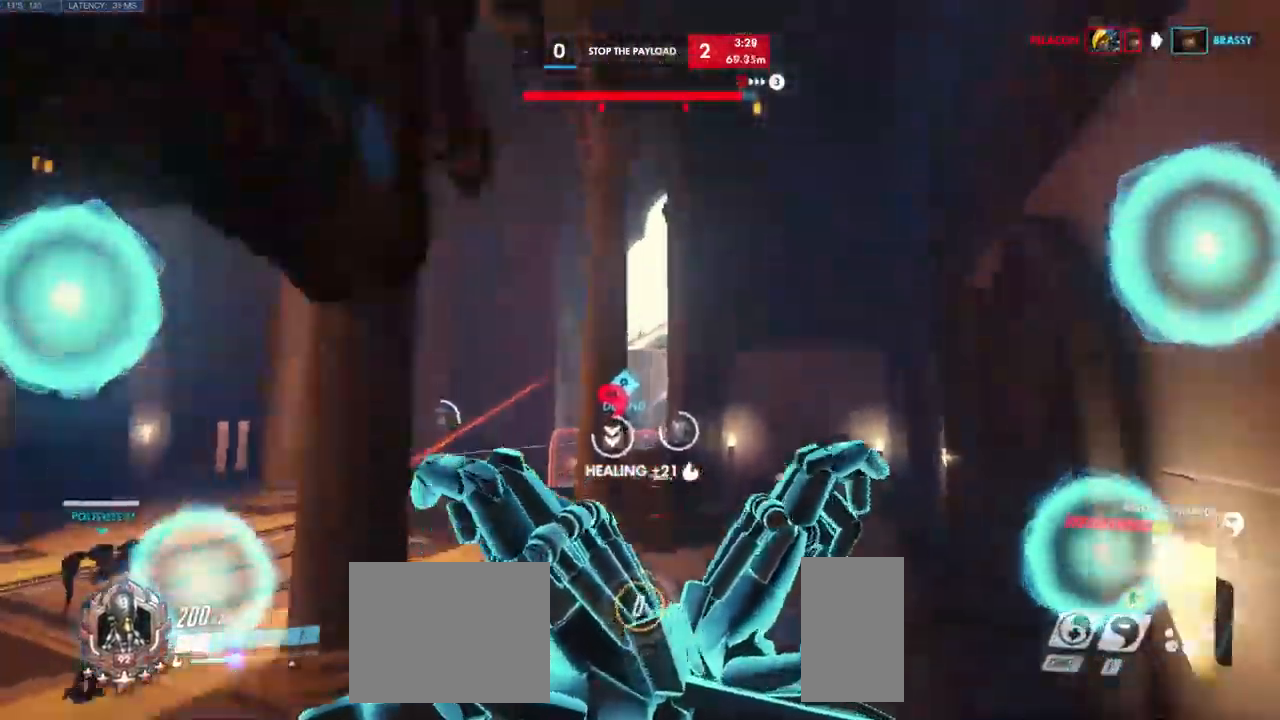
Gameplay with keyboard and mouse; each line is a JSON object with the keys and mouse buttons held at the frame after it. "events" lists presses ("down") and releases ("up") of "a", "ctrl", "d", "e", "q", "s", "shift", "space", "w", "mouse_left", "mouse_wheel", "mouse_right", "mouse_mb4" and "mouse_mb5" between this image and that frame as [ms after this image, input, new state], when the widget could be followed in between. "mouse_left", "mouse_wheel", "mouse_right", "mouse_mb4", "mouse_mb5" = the "left", "wheel", "right", "mb4", "mb5" buttons of the "mouse" list. No other keys are recorded. "wheel" means that the mouse wheel is clicked or scrolled. Mouse movement is not recorded.
{"keys": ["a", "s"], "mouse": ["right"]}
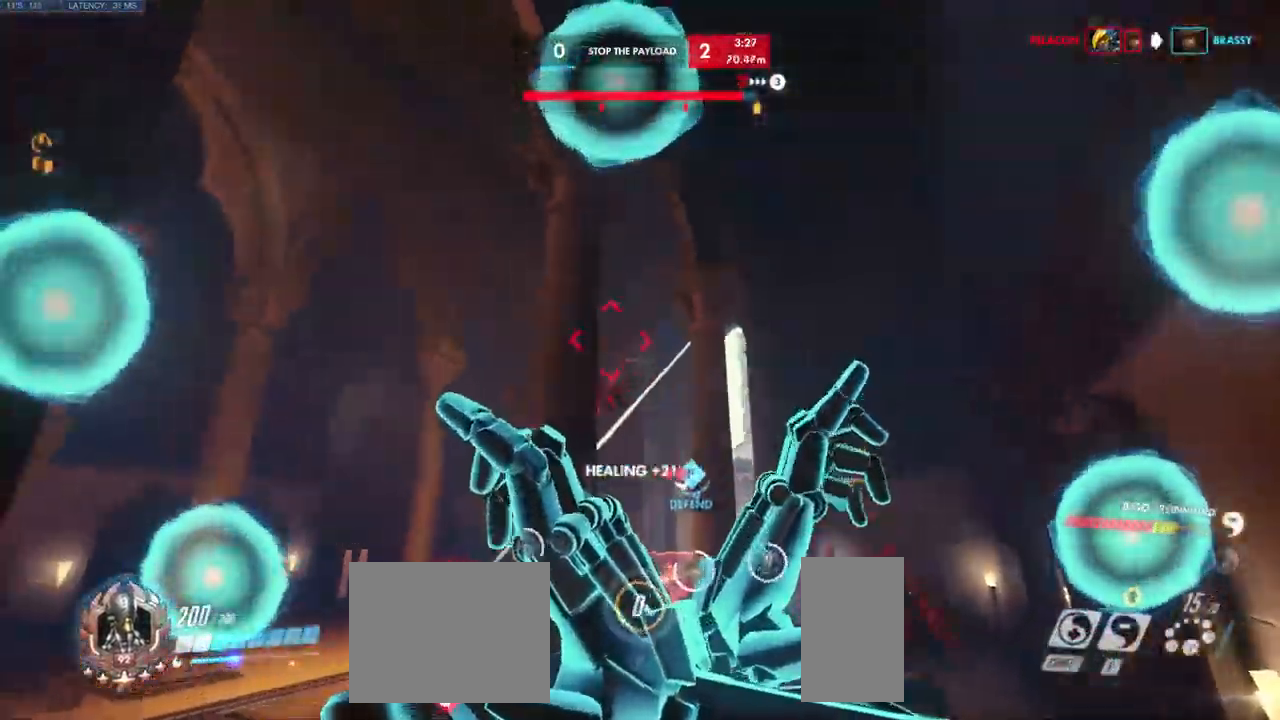
{"keys": ["e"], "mouse": [], "events": [[17, "mouse_right", "up"], [34, "s", "up"], [167, "e", "down"], [284, "e", "up"], [334, "e", "down"], [434, "e", "up"], [451, "a", "up"], [501, "e", "down"]]}
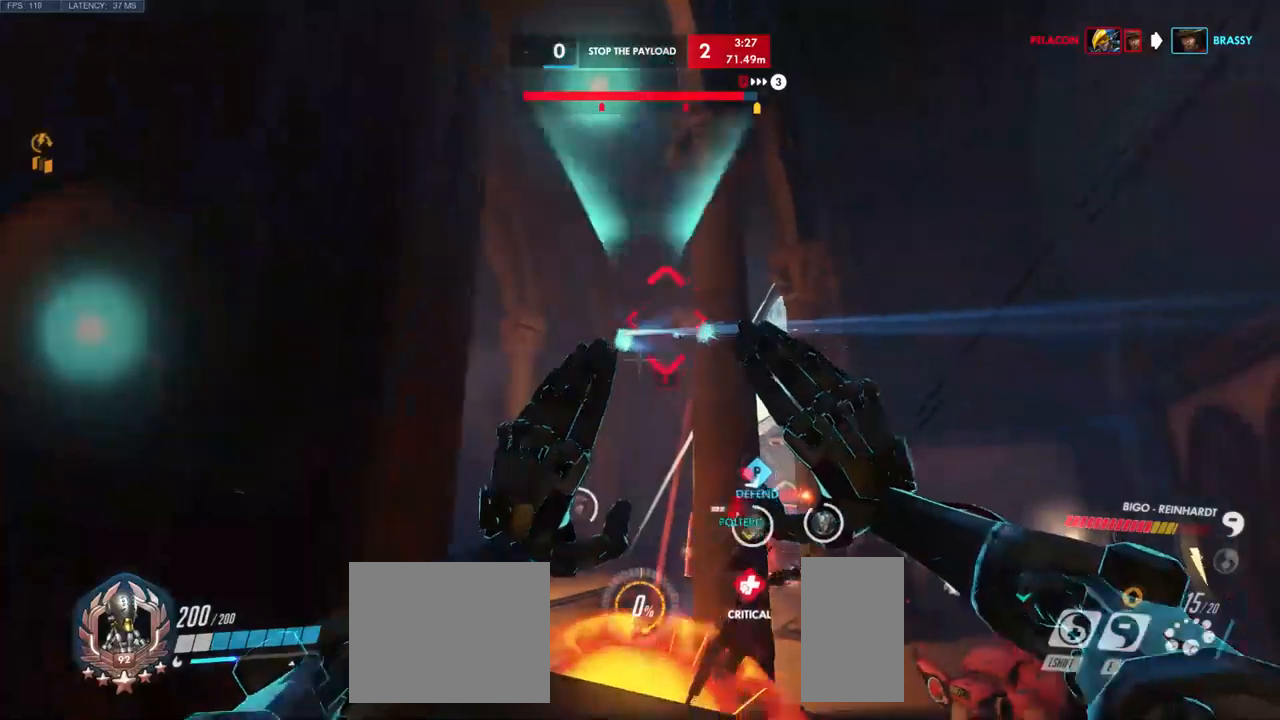
{"keys": ["a"], "mouse": [], "events": [[50, "w", "down"], [83, "e", "up"], [166, "e", "down"], [233, "e", "up"], [316, "e", "down"], [383, "a", "down"], [416, "e", "up"], [500, "w", "up"]]}
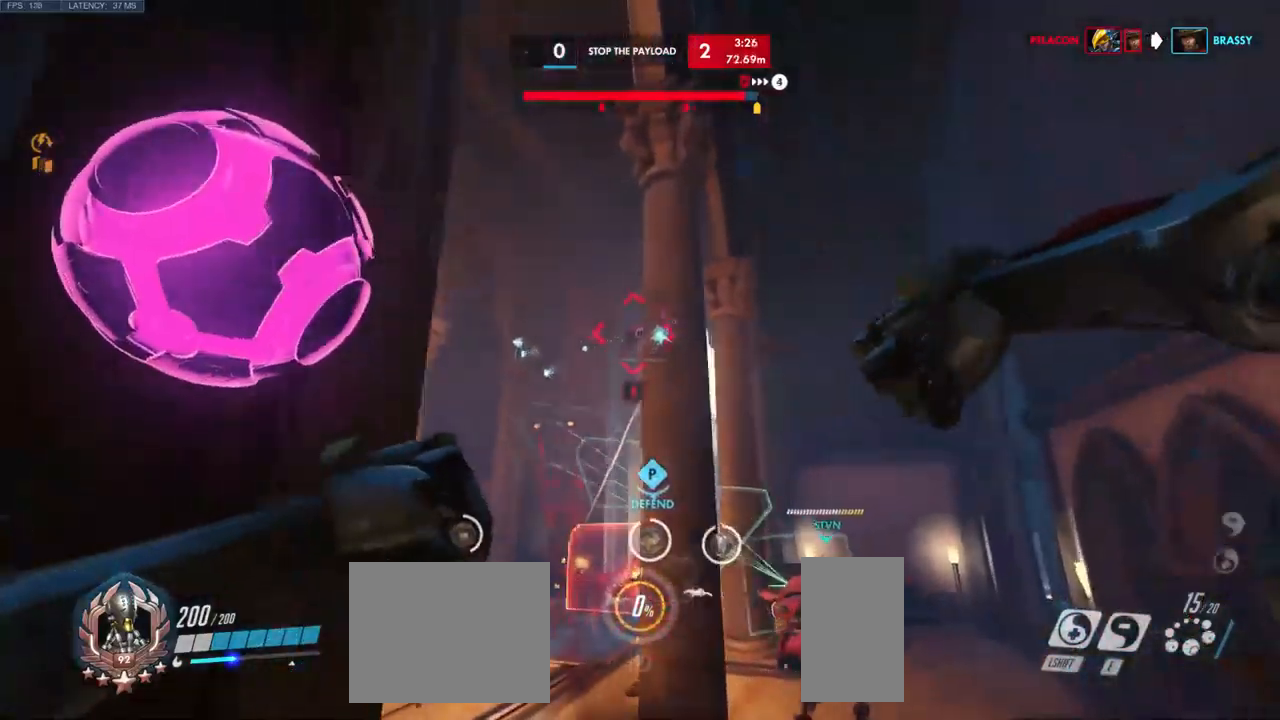
{"keys": ["d"], "mouse": [], "events": [[83, "mouse_left", "down"], [116, "d", "down"], [216, "s", "down"], [233, "a", "up"], [316, "s", "up"], [483, "mouse_left", "up"]]}
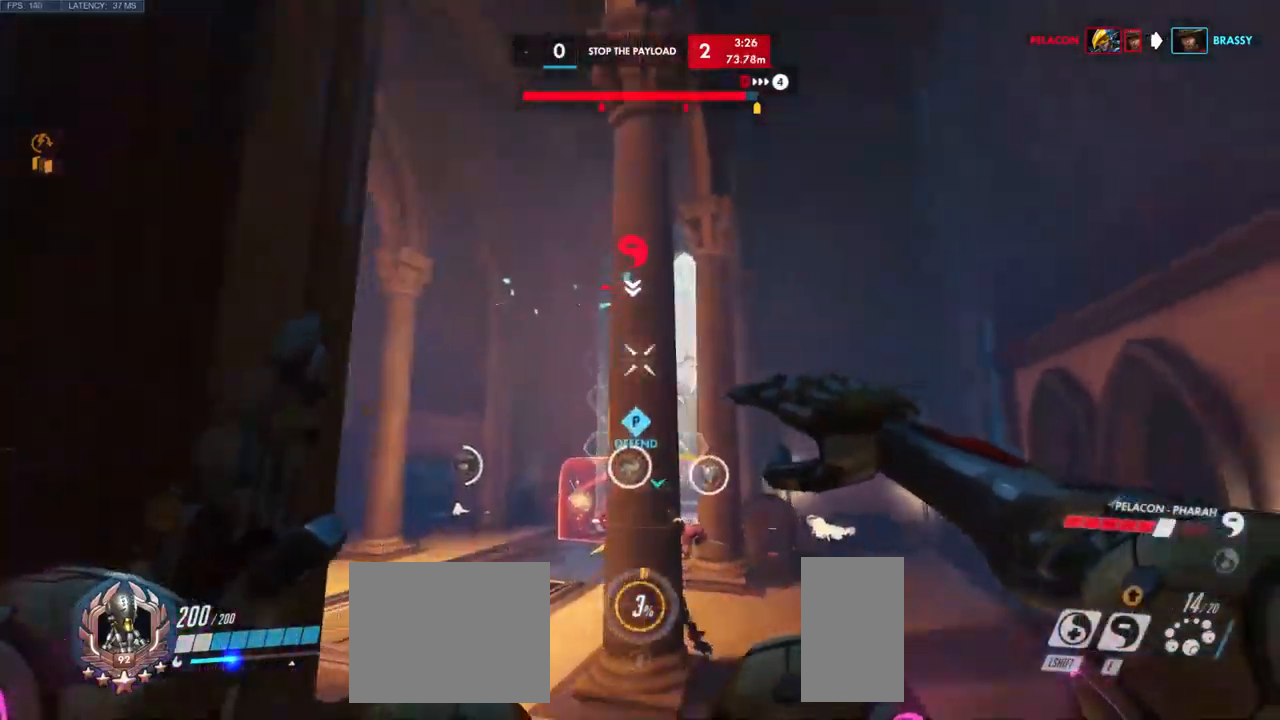
{"keys": ["a", "w"], "mouse": ["left"]}
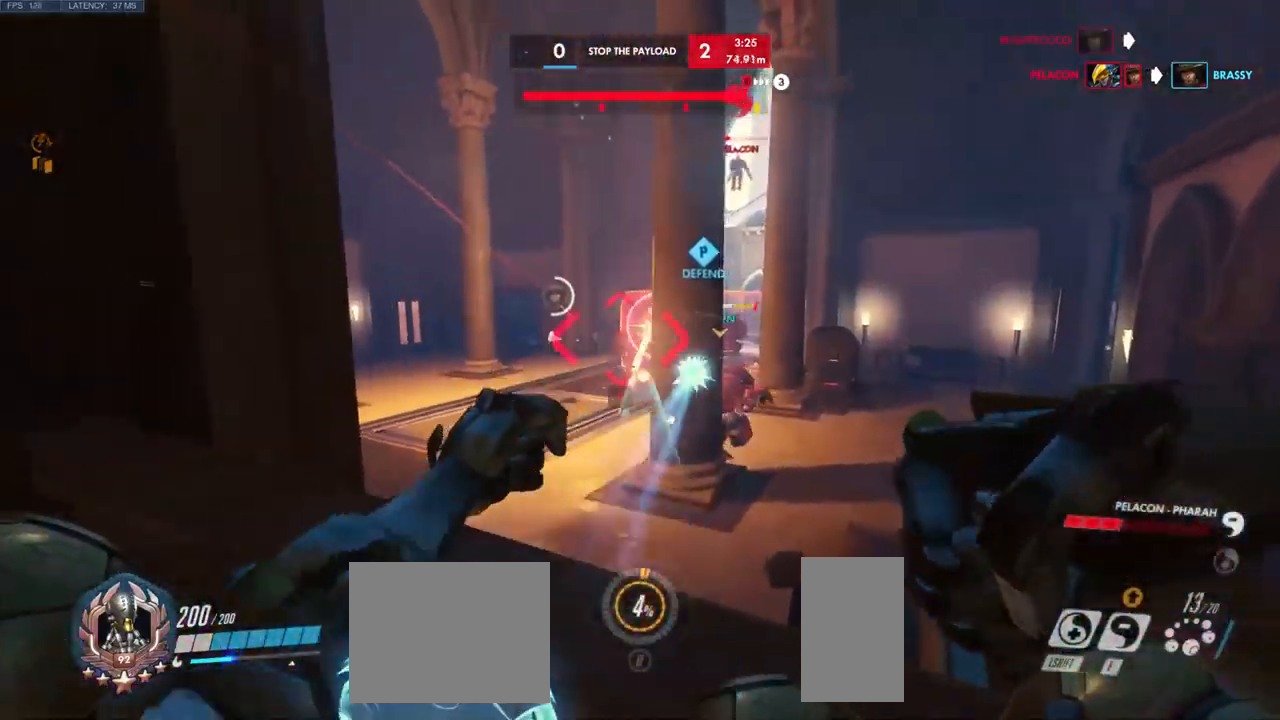
{"keys": ["d", "s"], "mouse": ["left"], "events": [[33, "mouse_left", "up"], [133, "mouse_left", "down"], [150, "w", "up"], [216, "mouse_left", "up"], [283, "mouse_left", "down"], [333, "s", "down"], [383, "d", "down"], [400, "a", "up"]]}
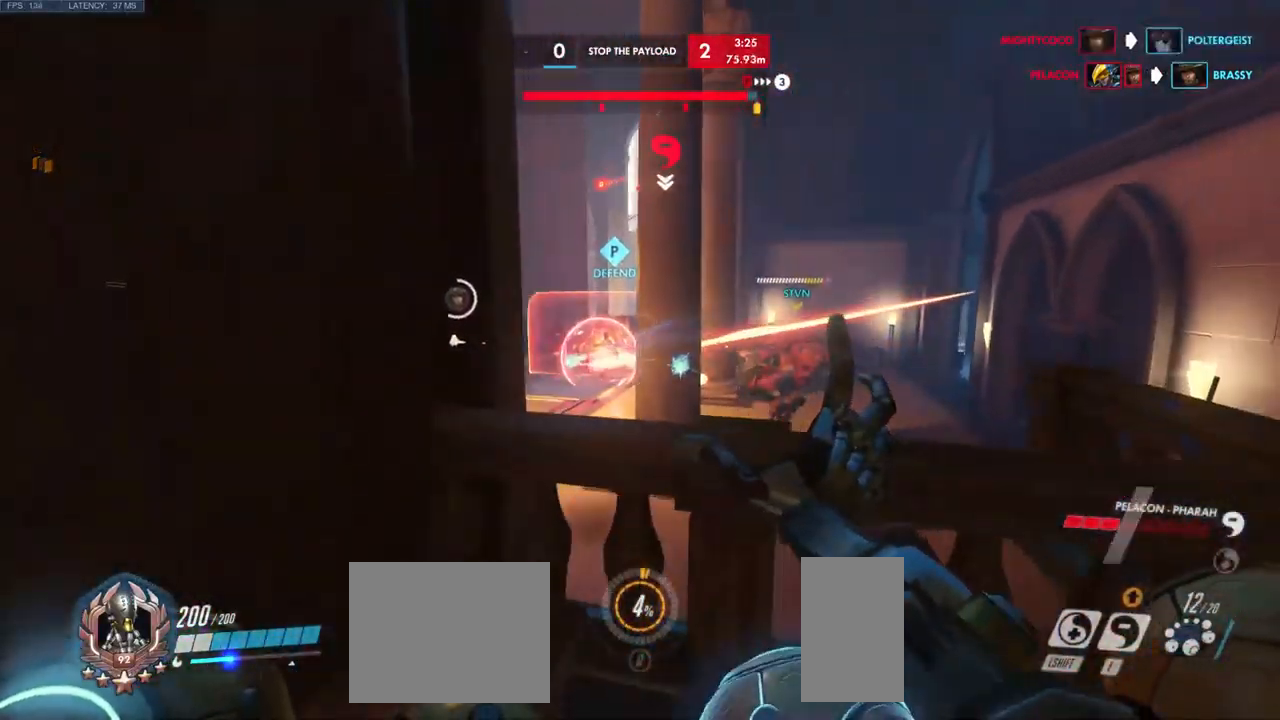
{"keys": ["a", "s"], "mouse": [], "events": [[150, "mouse_left", "up"], [200, "shift", "down"], [233, "a", "down"], [266, "d", "up"], [316, "a", "up"], [350, "shift", "up"], [383, "a", "down"]]}
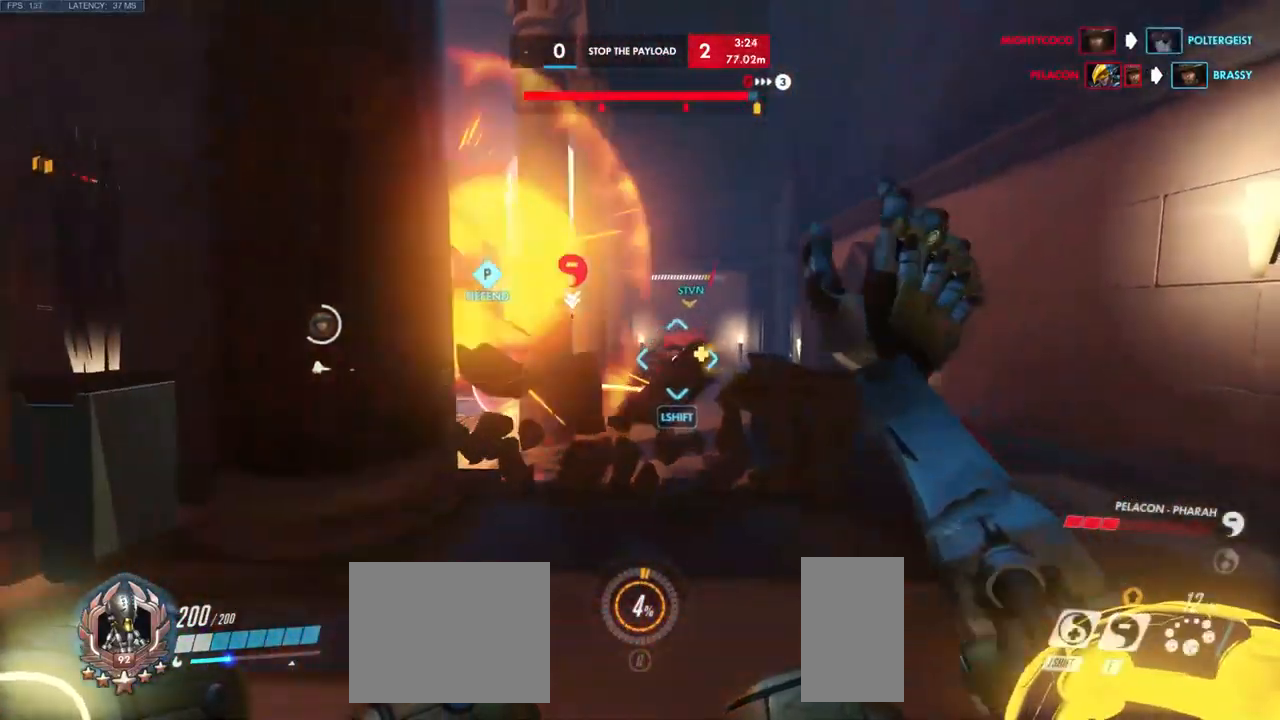
{"keys": ["a"], "mouse": [], "events": [[100, "s", "up"], [233, "w", "down"], [433, "w", "up"]]}
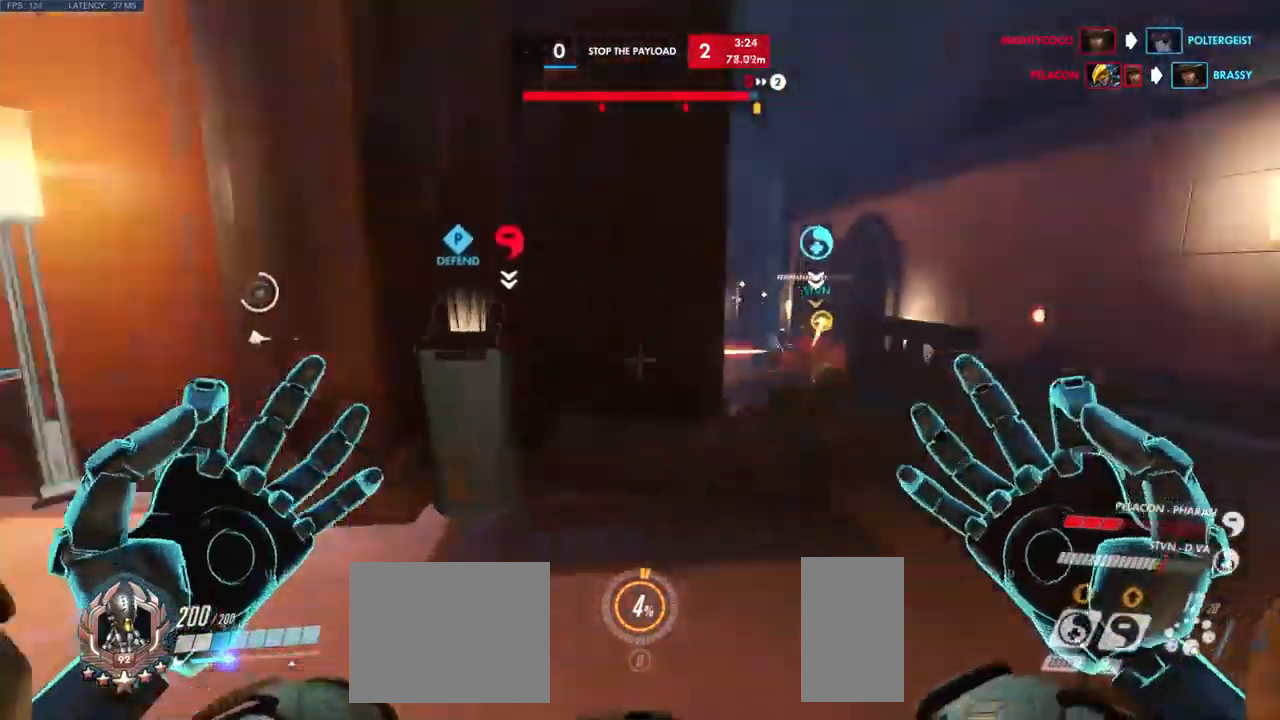
{"keys": ["d"], "mouse": [], "events": [[50, "s", "down"], [216, "s", "up"], [333, "w", "down"], [400, "a", "up"], [400, "d", "down"], [483, "w", "up"]]}
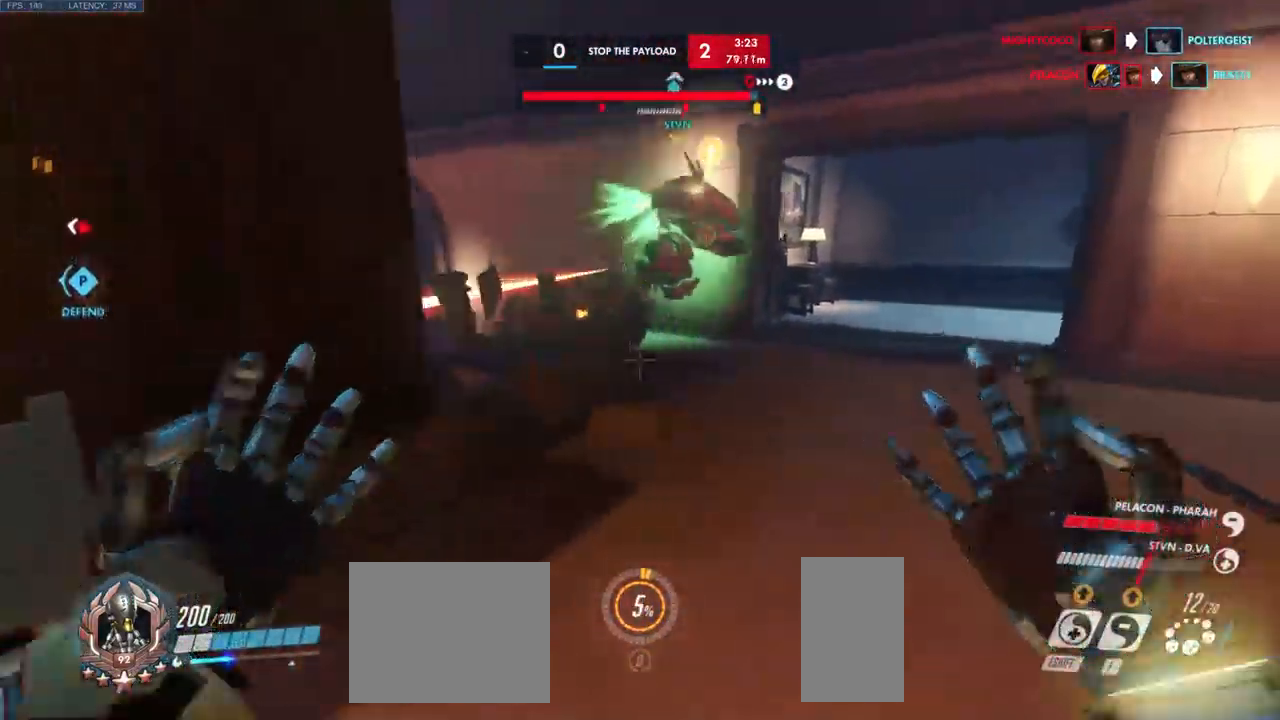
{"keys": ["a", "s"], "mouse": [], "events": [[150, "s", "down"], [233, "a", "down"], [233, "d", "up"]]}
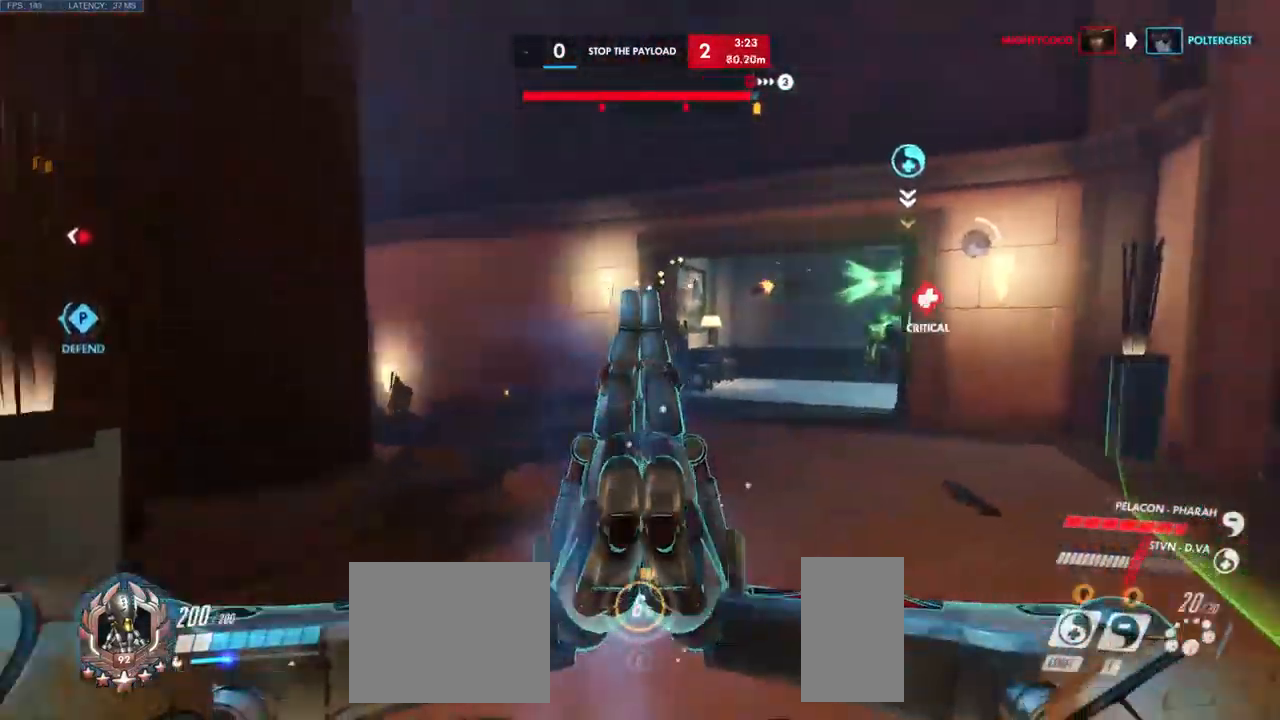
{"keys": ["a", "w"], "mouse": [], "events": [[100, "s", "up"], [200, "w", "down"]]}
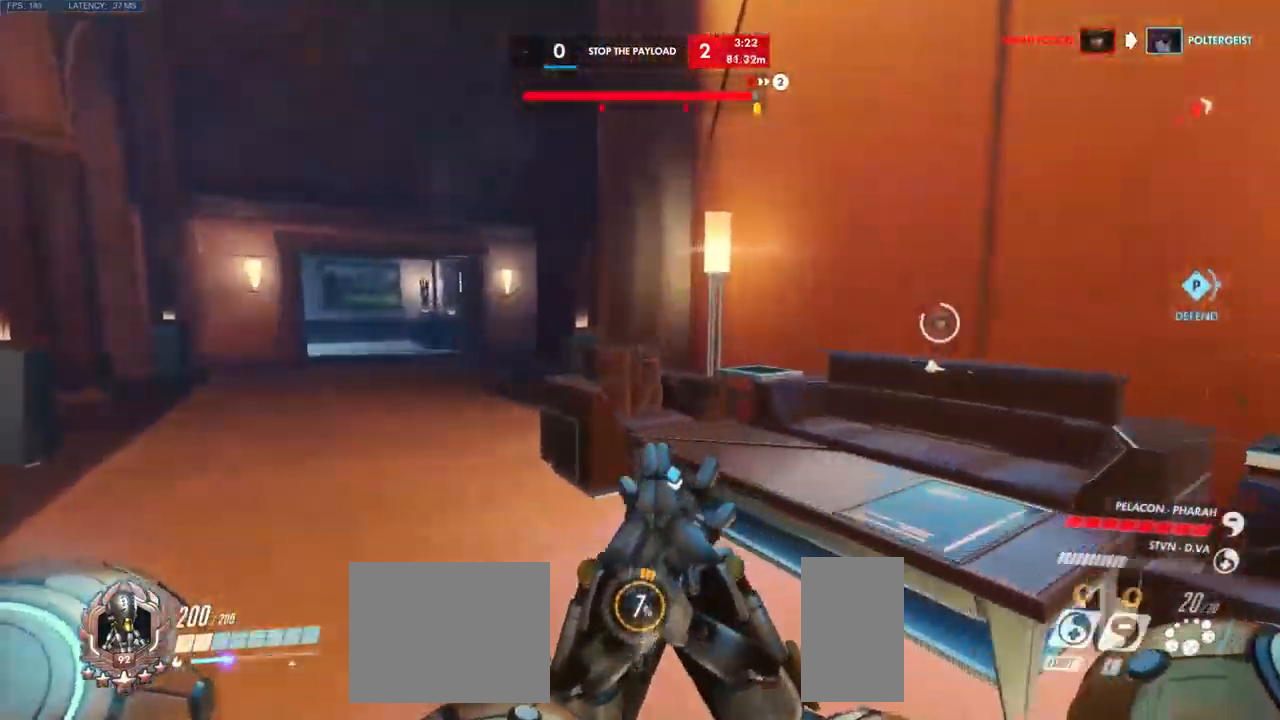
{"keys": ["d", "w"], "mouse": [], "events": [[83, "d", "down"], [83, "w", "up"], [116, "a", "up"], [183, "w", "down"], [233, "d", "up"], [466, "d", "down"]]}
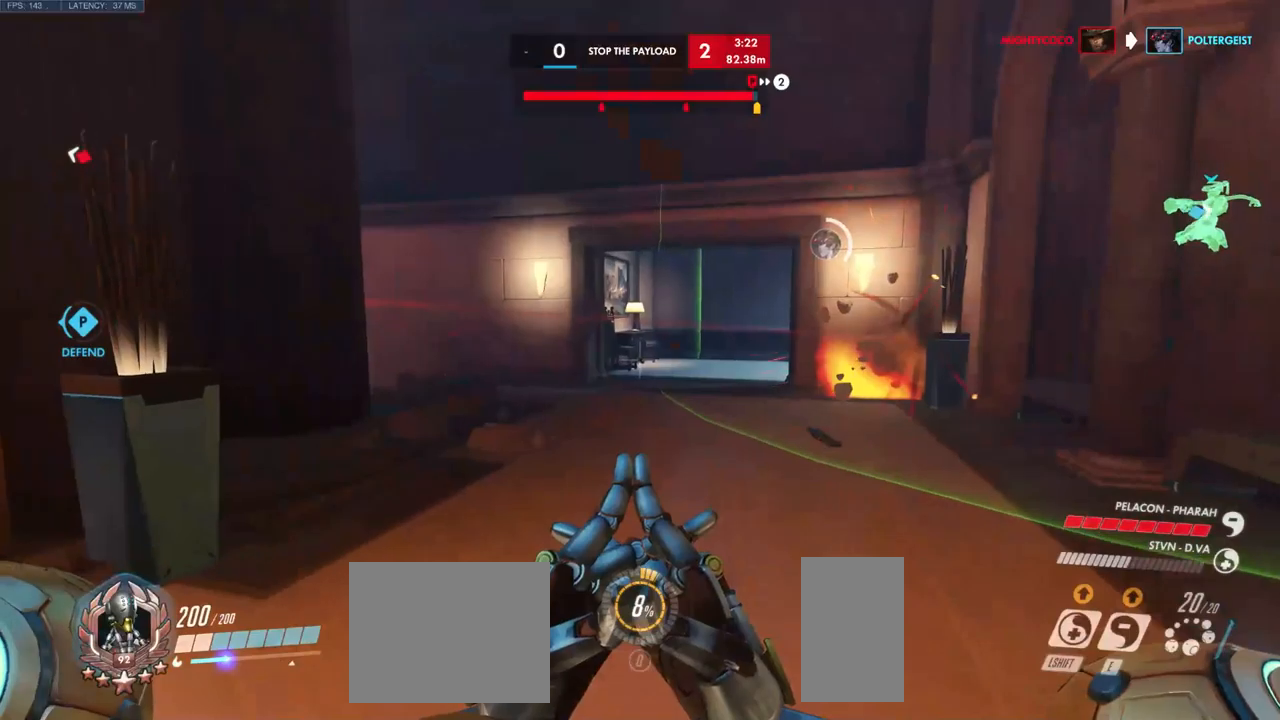
{"keys": ["a", "d"], "mouse": [], "events": [[433, "w", "up"], [466, "a", "down"]]}
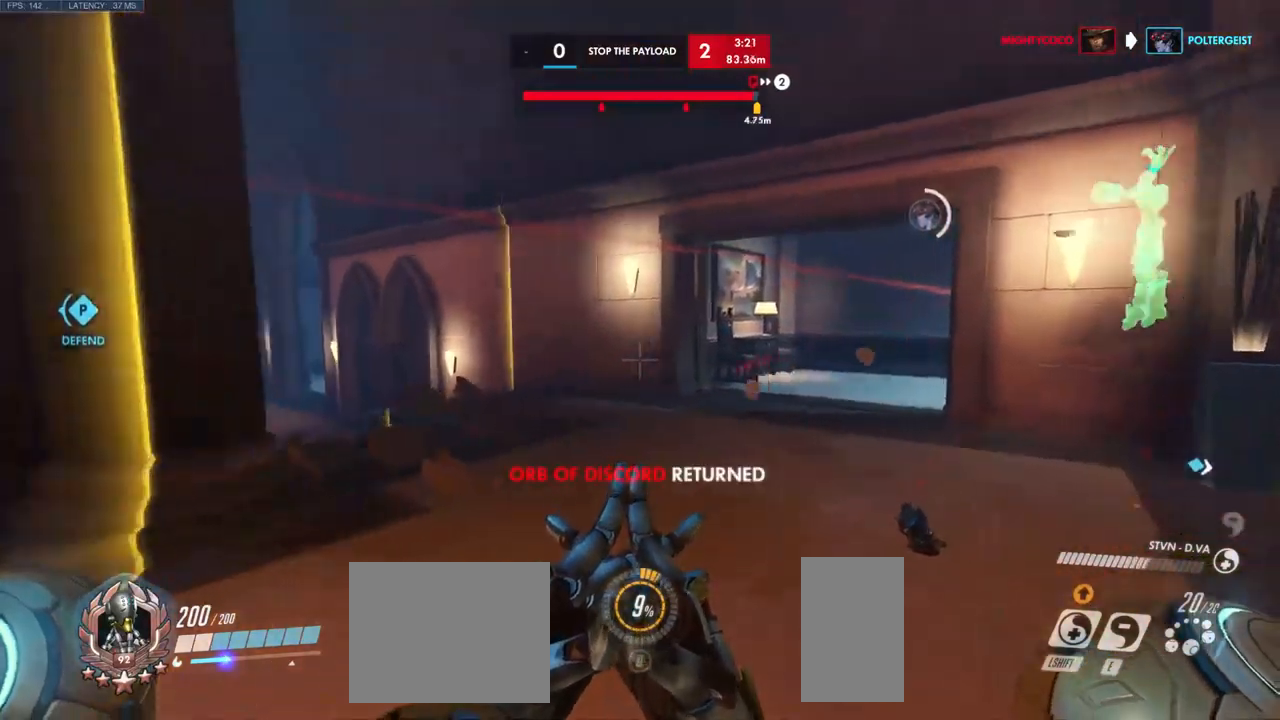
{"keys": ["d", "w"], "mouse": [], "events": [[16, "a", "up"], [100, "w", "down"]]}
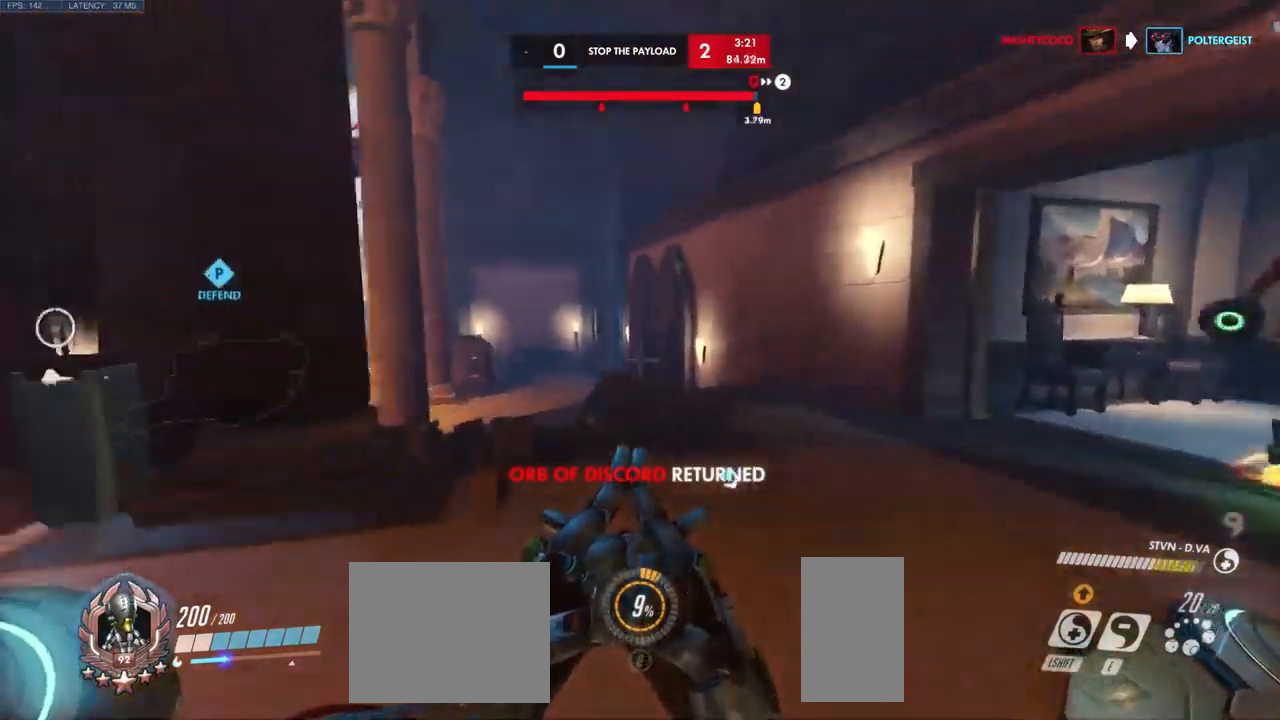
{"keys": ["w"], "mouse": [], "events": [[183, "d", "up"]]}
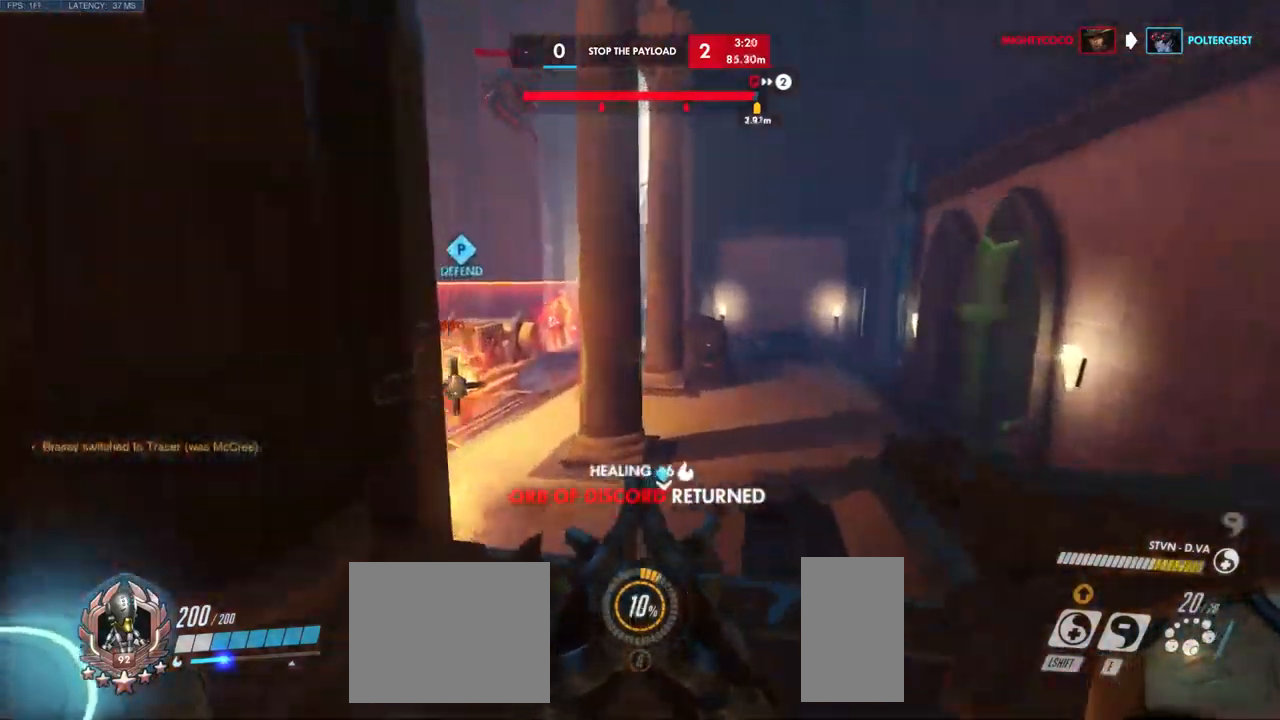
{"keys": ["w"], "mouse": ["right"], "events": [[83, "d", "down"], [166, "d", "up"], [216, "mouse_right", "down"], [300, "space", "down"], [466, "space", "up"]]}